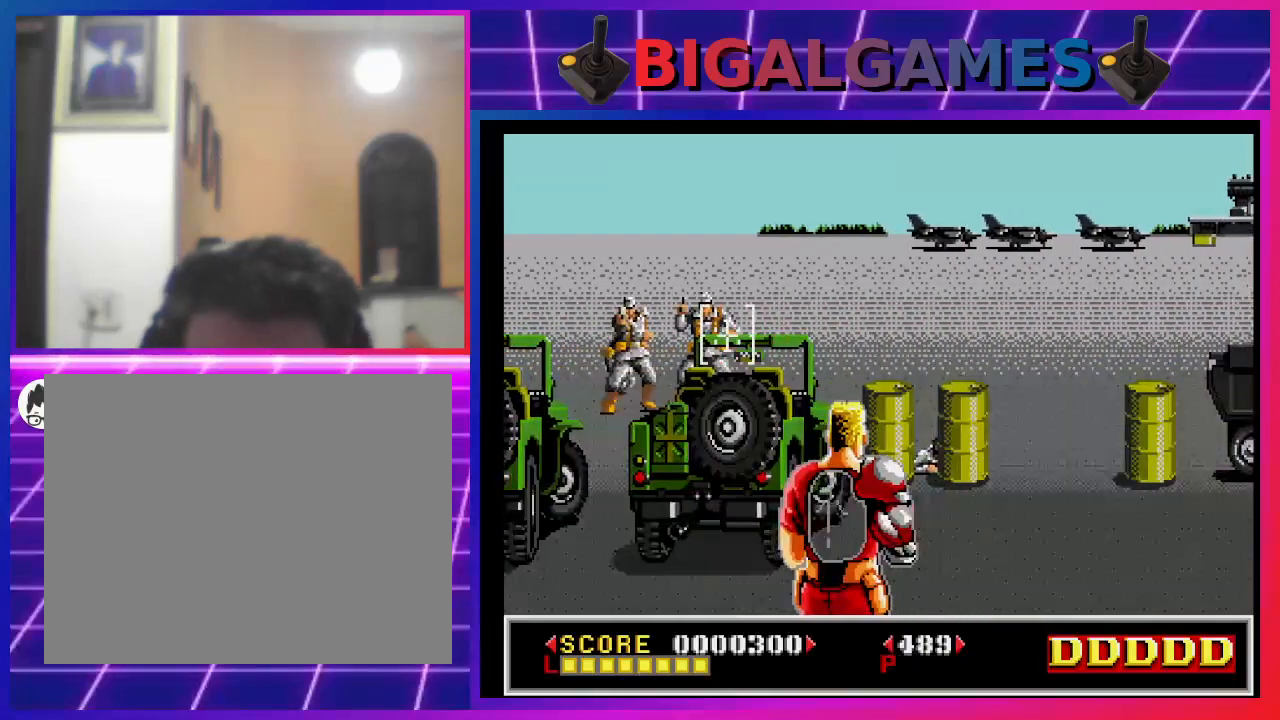
Gameplay with a controller (PlayStation layout); each line is a JSON object with the inputs held at the frame after it. "events" lists button and stick changes between this image and that frame as [ms after this image, input, new state], when the widget could be followed in between. Not read: L1.
{"buttons": ["SQUARE", "DPAD_RIGHT"], "left_stick": "center", "right_stick": "center", "events": [[100, "DPAD_LEFT", "up"], [133, "SQUARE", "up"], [200, "SQUARE", "down"], [233, "SQUARE", "up"], [333, "SQUARE", "down"], [367, "DPAD_RIGHT", "down"], [400, "SQUARE", "up"], [467, "SQUARE", "down"]]}
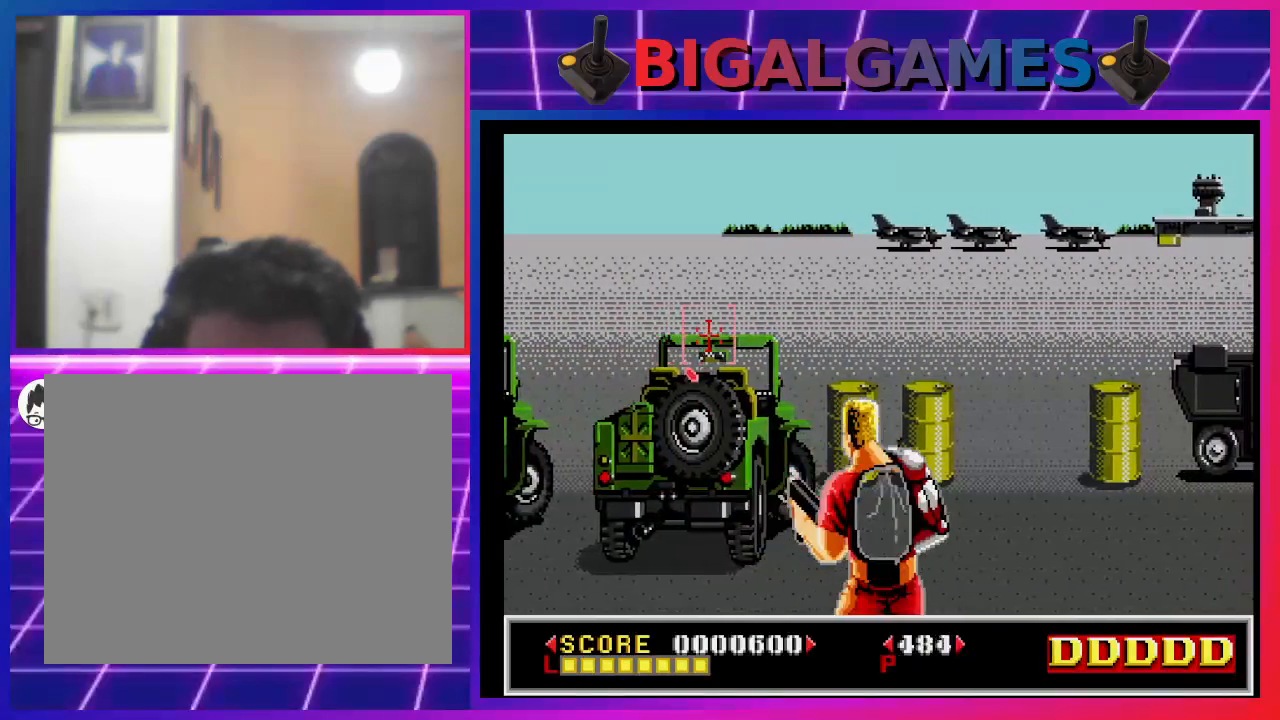
{"buttons": ["DPAD_RIGHT"], "left_stick": "center", "right_stick": "center", "events": [[67, "DPAD_RIGHT", "up"], [67, "SQUARE", "up"], [167, "SQUARE", "down"], [200, "SQUARE", "up"], [267, "DPAD_RIGHT", "down"]]}
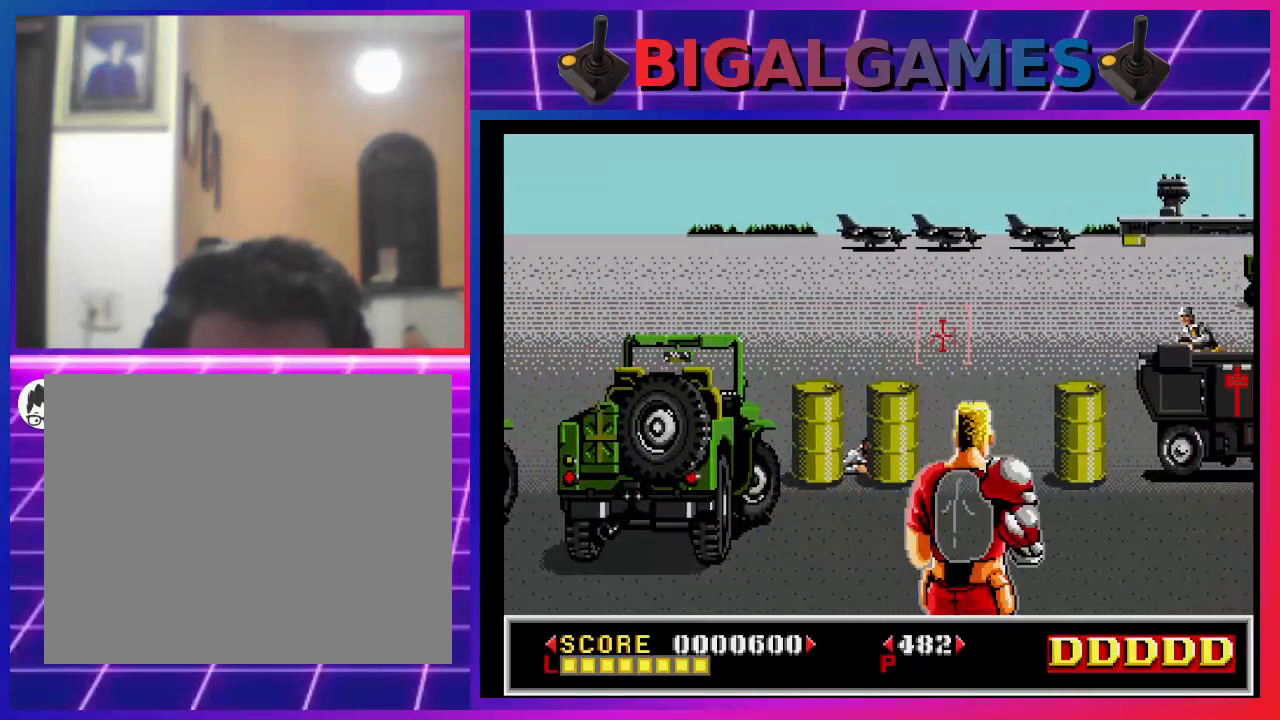
{"buttons": ["SQUARE", "DPAD_LEFT"], "left_stick": "center", "right_stick": "center", "events": [[133, "SQUARE", "down"], [233, "SQUARE", "up"], [300, "DPAD_RIGHT", "up"], [300, "SQUARE", "down"], [400, "DPAD_LEFT", "down"], [400, "SQUARE", "up"], [467, "SQUARE", "down"]]}
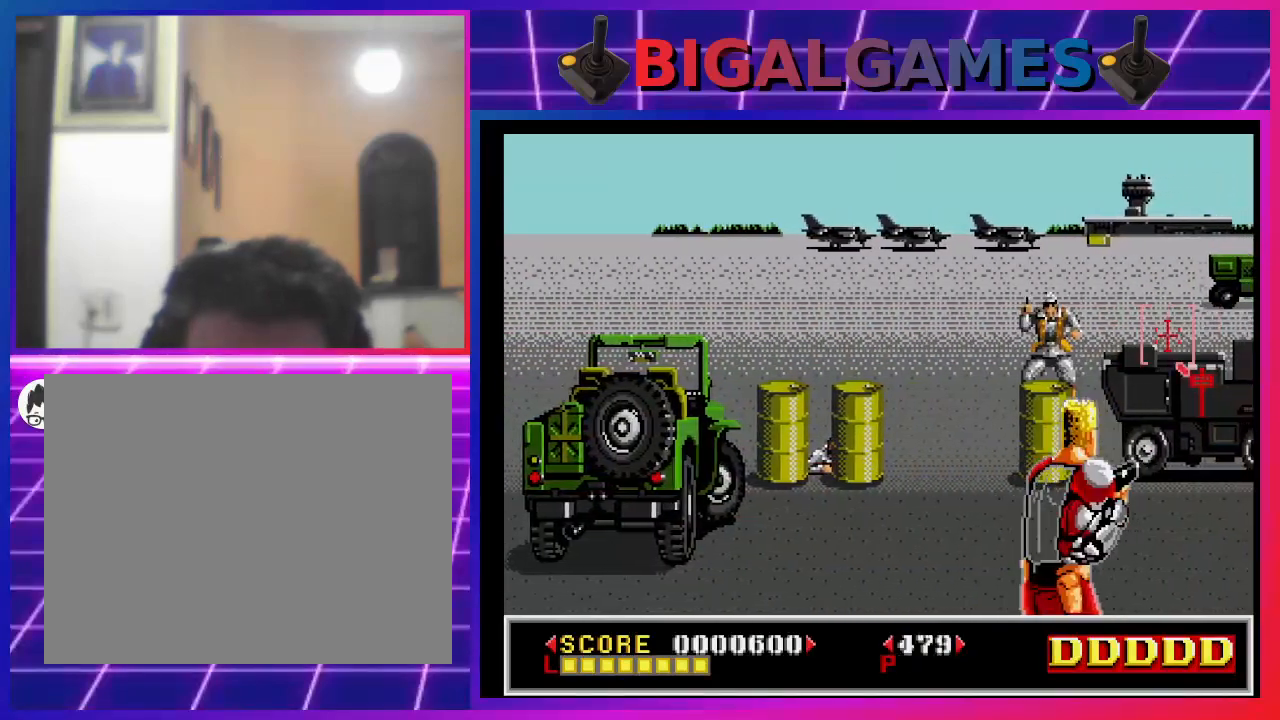
{"buttons": ["SQUARE", "DPAD_RIGHT"], "left_stick": "center", "right_stick": "center", "events": [[67, "SQUARE", "up"], [133, "SQUARE", "down"], [233, "SQUARE", "up"], [300, "SQUARE", "down"], [333, "DPAD_LEFT", "up"], [400, "SQUARE", "up"], [433, "DPAD_RIGHT", "down"], [433, "SQUARE", "down"]]}
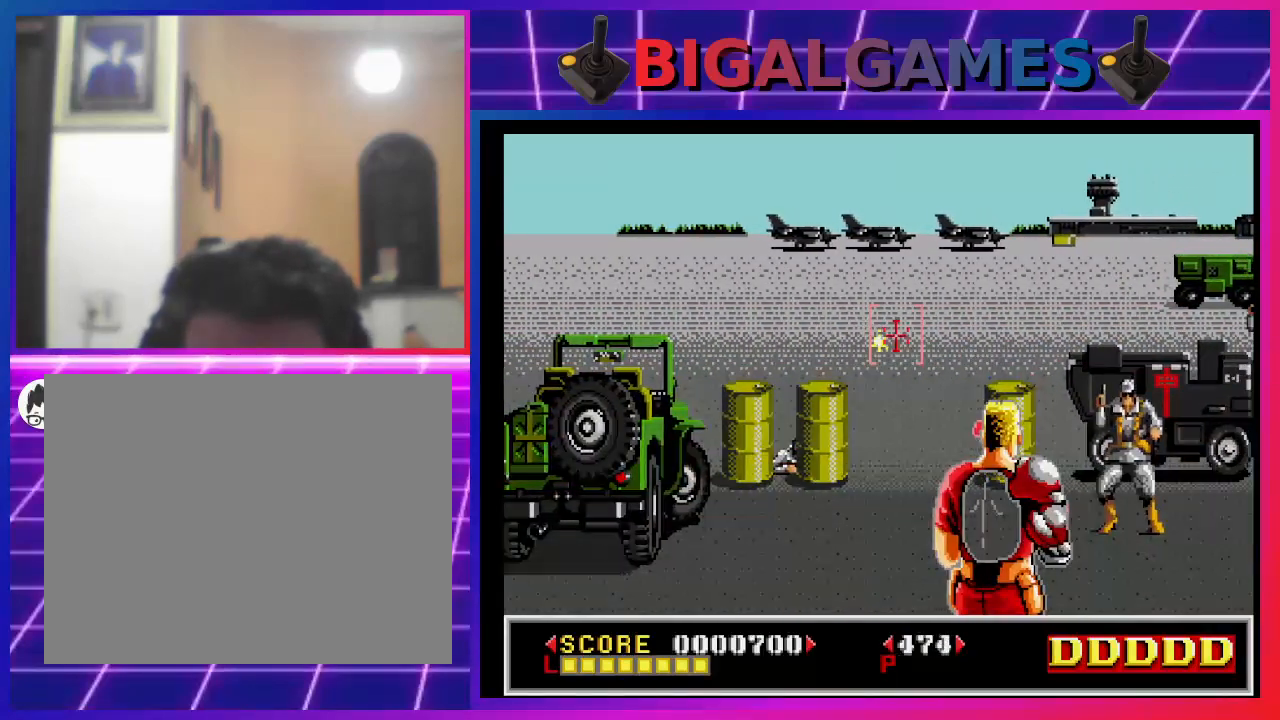
{"buttons": ["SQUARE", "DPAD_DOWN"], "left_stick": "center", "right_stick": "center", "events": [[33, "SQUARE", "up"], [100, "DPAD_RIGHT", "up"], [133, "SQUARE", "down"], [233, "DPAD_RIGHT", "down"], [233, "SQUARE", "up"], [267, "SQUARE", "down"], [367, "DPAD_DOWN", "down"], [400, "SQUARE", "up"], [433, "DPAD_RIGHT", "up"], [433, "SQUARE", "down"]]}
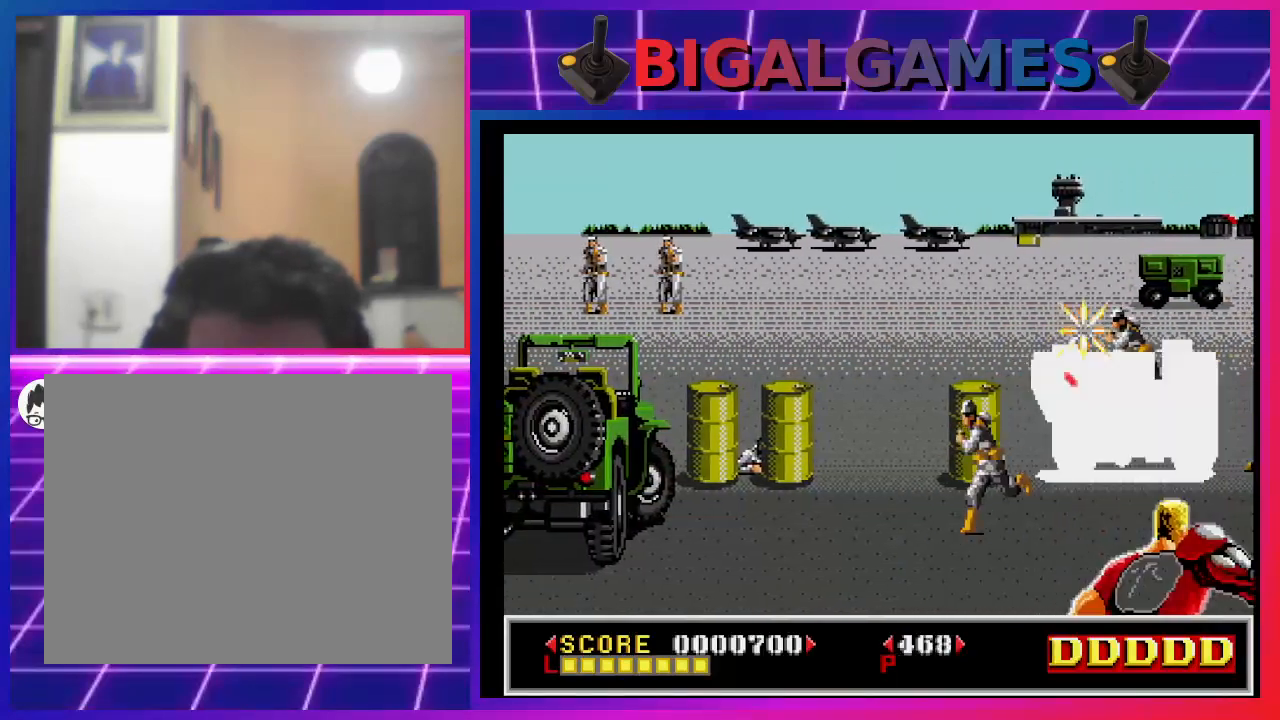
{"buttons": ["DPAD_UP", "DPAD_LEFT"], "left_stick": "center", "right_stick": "center", "events": [[67, "DPAD_LEFT", "down"], [67, "SQUARE", "up"], [133, "SQUARE", "down"], [167, "DPAD_DOWN", "up"], [233, "SQUARE", "up"], [267, "SQUARE", "down"], [367, "SQUARE", "up"], [400, "SQUARE", "down"], [433, "DPAD_UP", "down"], [500, "SQUARE", "up"]]}
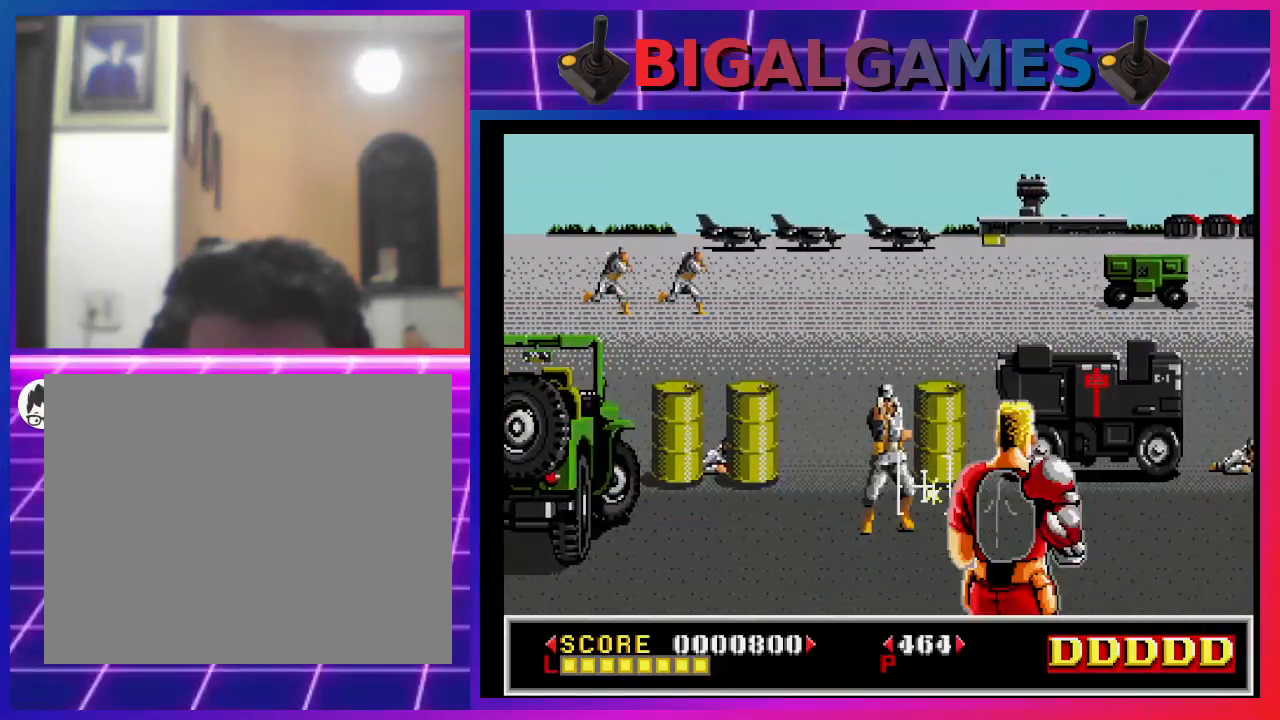
{"buttons": [], "left_stick": "center", "right_stick": "center", "events": [[33, "DPAD_LEFT", "up"], [67, "DPAD_UP", "up"], [67, "SQUARE", "down"], [167, "DPAD_LEFT", "down"], [167, "SQUARE", "up"], [233, "SQUARE", "down"], [267, "DPAD_LEFT", "up"], [333, "SQUARE", "up"], [367, "DPAD_UP", "down"], [400, "SQUARE", "down"], [433, "DPAD_UP", "up"], [433, "SQUARE", "up"]]}
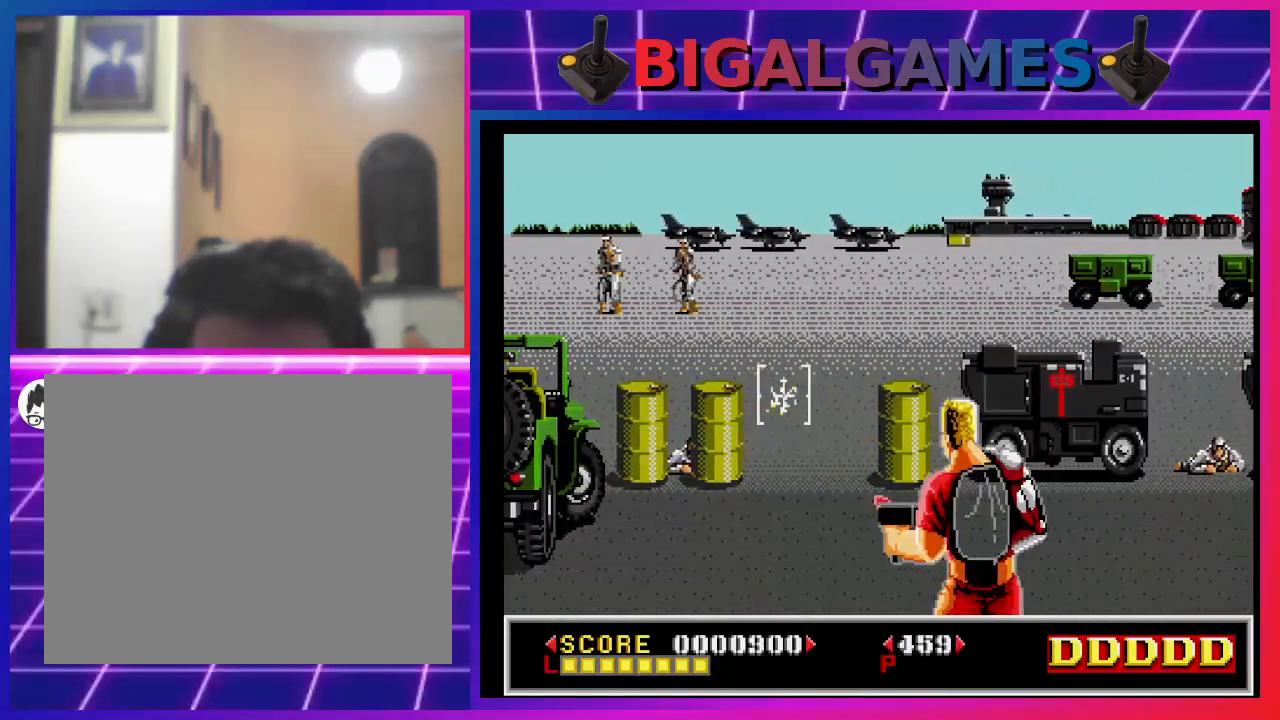
{"buttons": ["DPAD_LEFT"], "left_stick": "center", "right_stick": "center", "events": [[100, "DPAD_LEFT", "down"], [133, "DPAD_UP", "down"], [300, "DPAD_UP", "up"], [333, "DPAD_LEFT", "up"], [400, "SQUARE", "down"], [433, "DPAD_LEFT", "down"], [500, "SQUARE", "up"]]}
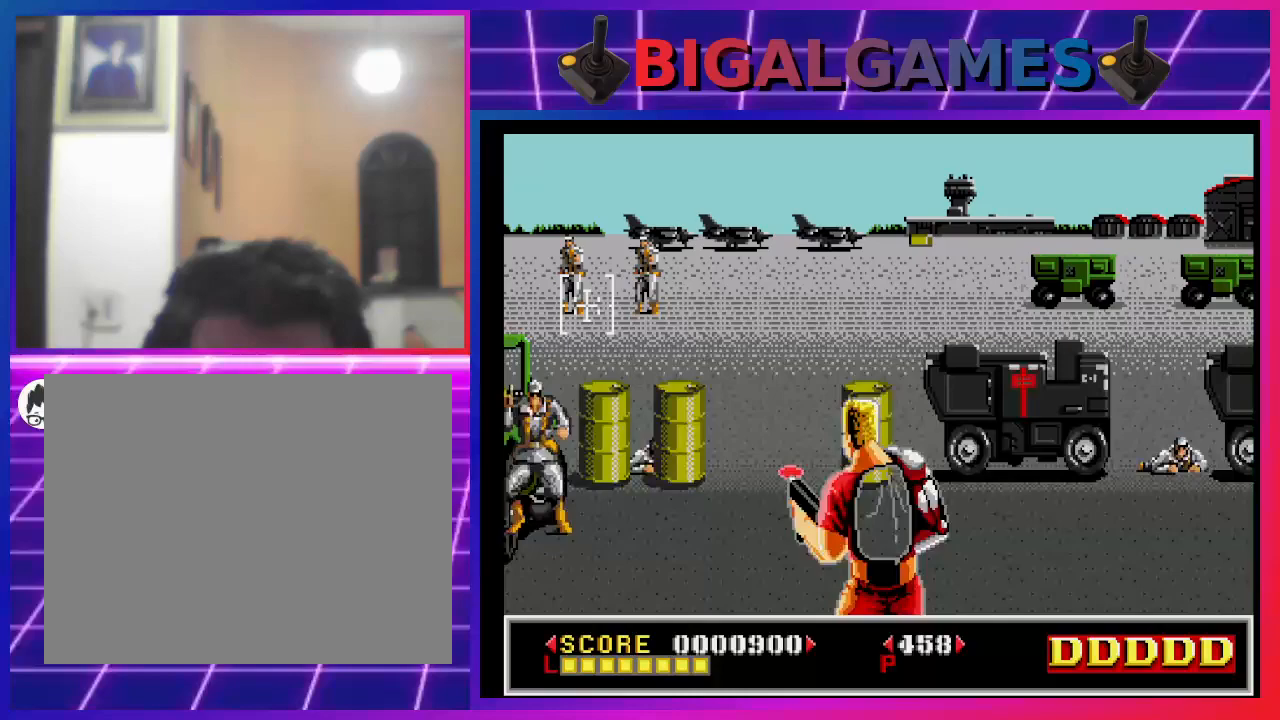
{"buttons": [], "left_stick": "center", "right_stick": "center", "events": [[33, "SQUARE", "down"], [100, "DPAD_LEFT", "up"], [167, "SQUARE", "up"], [200, "DPAD_RIGHT", "down"], [200, "SQUARE", "down"], [333, "SQUARE", "up"], [367, "SQUARE", "down"], [467, "DPAD_RIGHT", "up"], [467, "SQUARE", "up"]]}
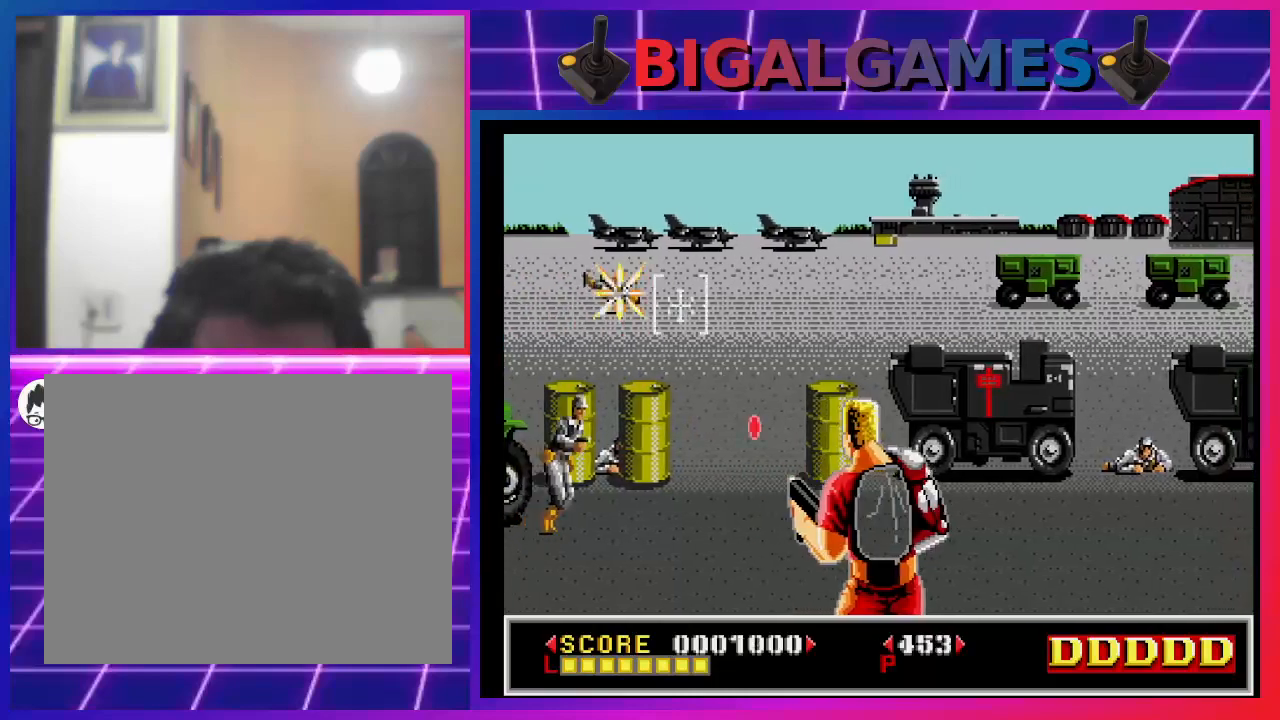
{"buttons": ["SQUARE", "DPAD_DOWN"], "left_stick": "center", "right_stick": "center", "events": [[33, "DPAD_RIGHT", "down"], [33, "SQUARE", "down"], [67, "DPAD_DOWN", "down"], [133, "DPAD_RIGHT", "up"], [167, "DPAD_DOWN", "up"], [167, "DPAD_LEFT", "down"], [167, "SQUARE", "up"], [200, "SQUARE", "down"], [300, "SQUARE", "up"], [367, "DPAD_DOWN", "down"], [367, "DPAD_LEFT", "up"], [367, "SQUARE", "down"], [433, "SQUARE", "up"], [500, "SQUARE", "down"]]}
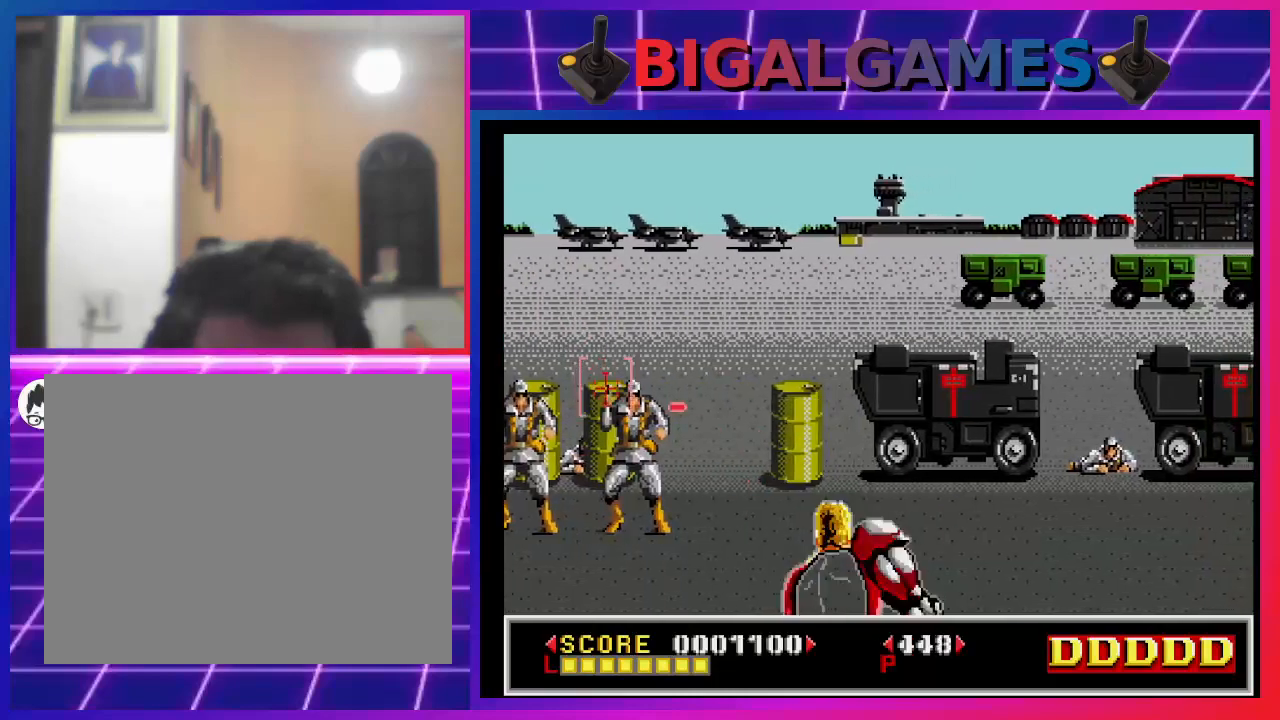
{"buttons": ["SQUARE", "DPAD_LEFT"], "left_stick": "center", "right_stick": "center", "events": [[100, "DPAD_DOWN", "up"], [100, "SQUARE", "up"], [167, "SQUARE", "down"], [200, "DPAD_RIGHT", "down"], [300, "DPAD_RIGHT", "up"], [300, "SQUARE", "up"], [333, "DPAD_LEFT", "down"], [333, "SQUARE", "down"], [433, "SQUARE", "up"], [500, "SQUARE", "down"]]}
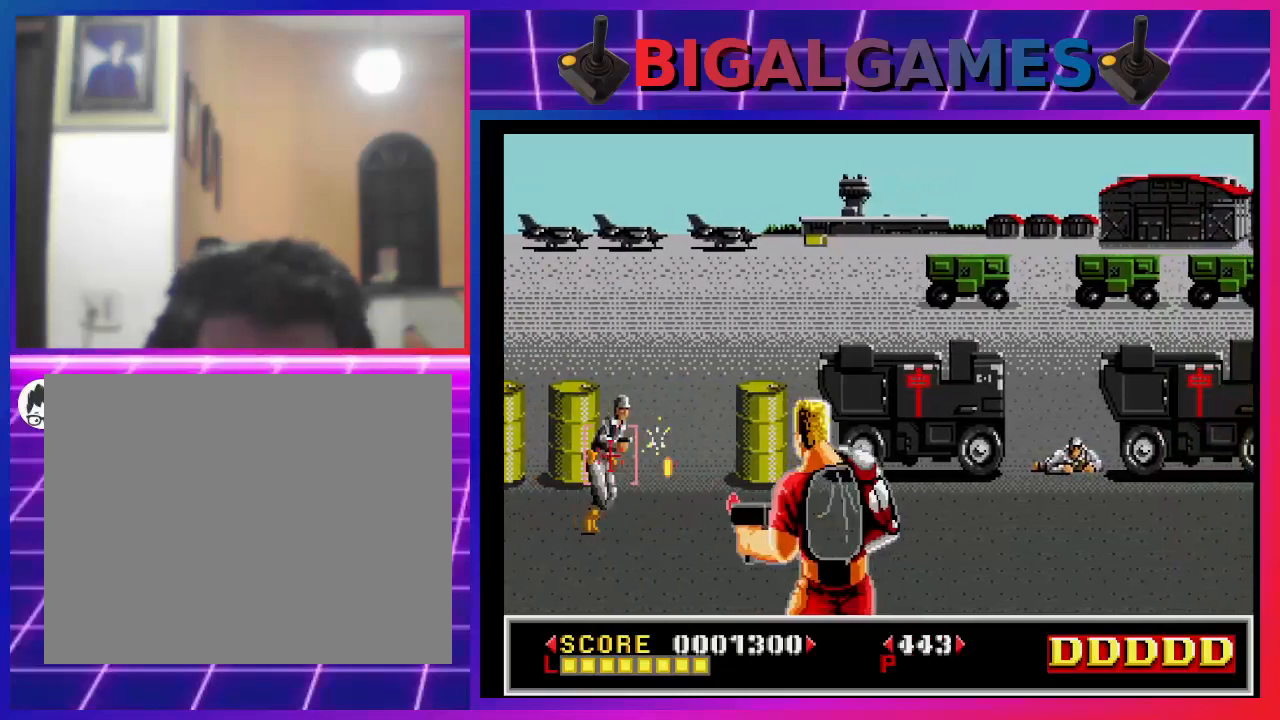
{"buttons": ["SQUARE", "DPAD_RIGHT"], "left_stick": "center", "right_stick": "center", "events": [[100, "DPAD_LEFT", "up"], [100, "SQUARE", "up"], [133, "SQUARE", "down"], [167, "DPAD_RIGHT", "down"], [233, "SQUARE", "up"], [300, "SQUARE", "down"], [400, "SQUARE", "up"], [500, "SQUARE", "down"]]}
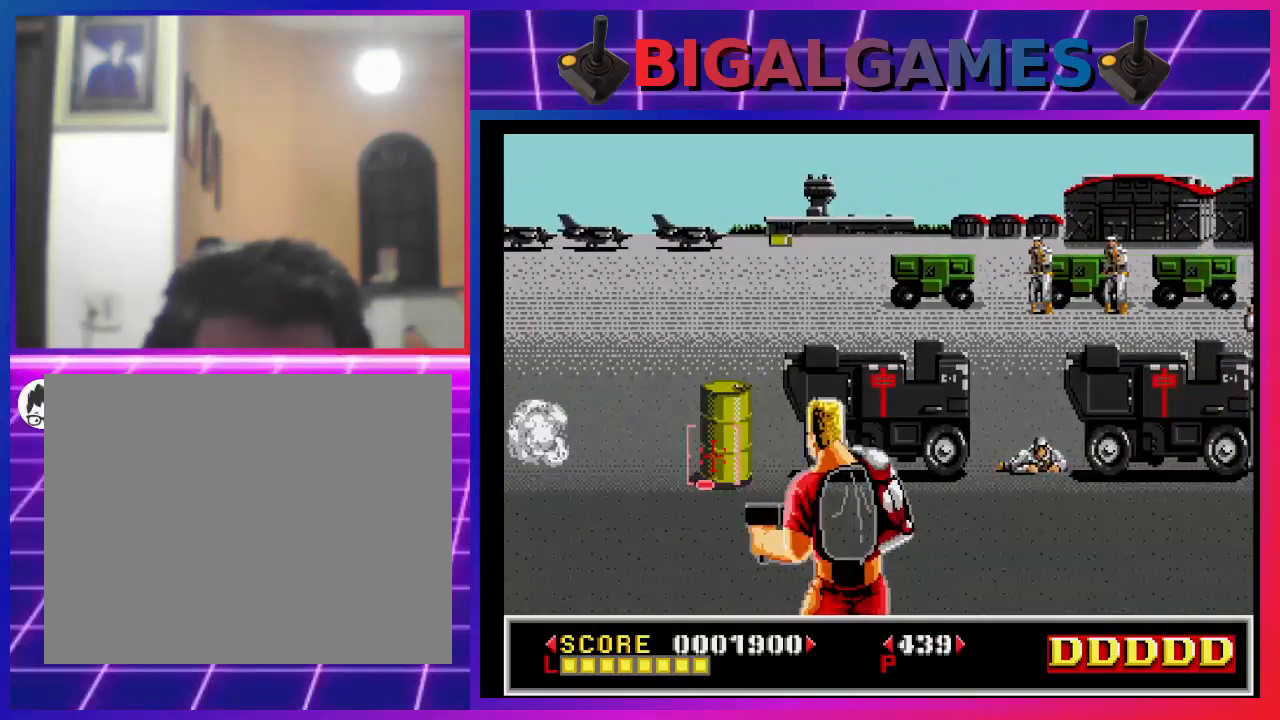
{"buttons": ["SQUARE", "DPAD_LEFT"], "left_stick": "center", "right_stick": "center", "events": [[100, "SQUARE", "up"], [167, "SQUARE", "down"], [233, "DPAD_RIGHT", "up"], [267, "DPAD_LEFT", "down"], [267, "SQUARE", "up"], [333, "SQUARE", "down"], [433, "SQUARE", "up"], [500, "SQUARE", "down"]]}
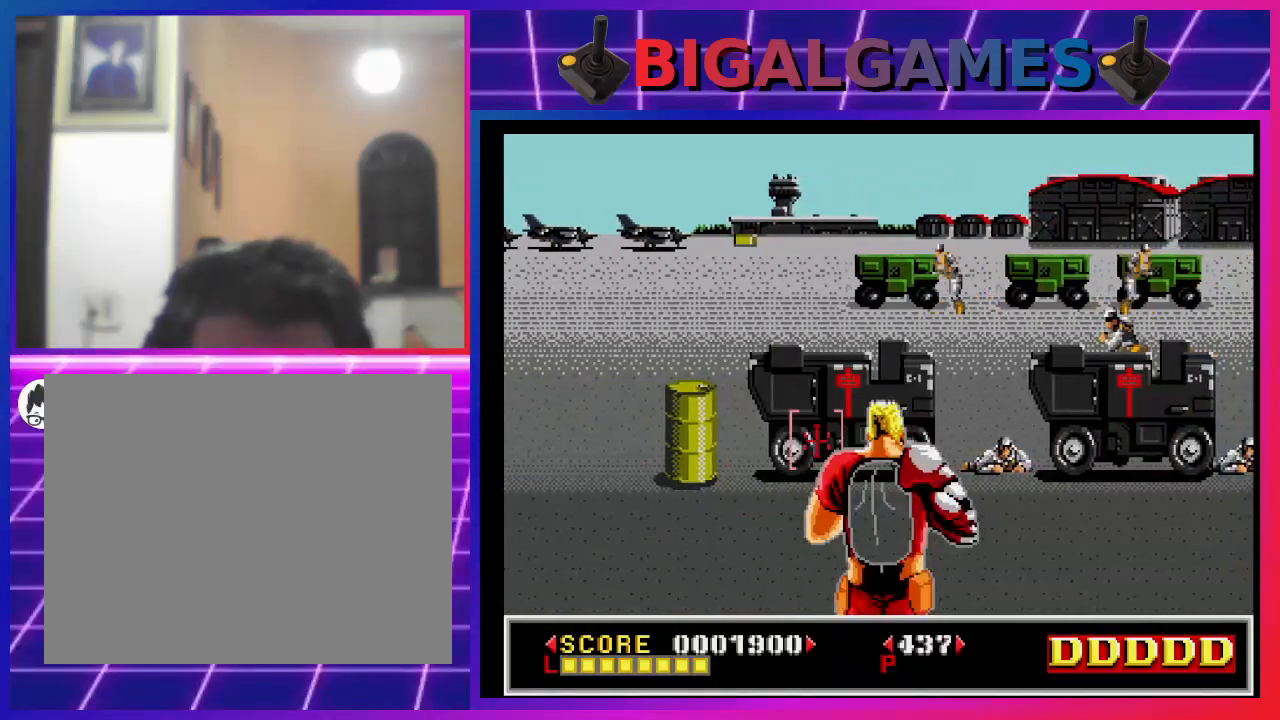
{"buttons": ["DPAD_UP", "DPAD_LEFT"], "left_stick": "center", "right_stick": "center", "events": [[33, "DPAD_LEFT", "up"], [100, "SQUARE", "up"], [133, "DPAD_LEFT", "down"], [200, "SQUARE", "down"], [233, "SQUARE", "up"], [467, "DPAD_UP", "down"]]}
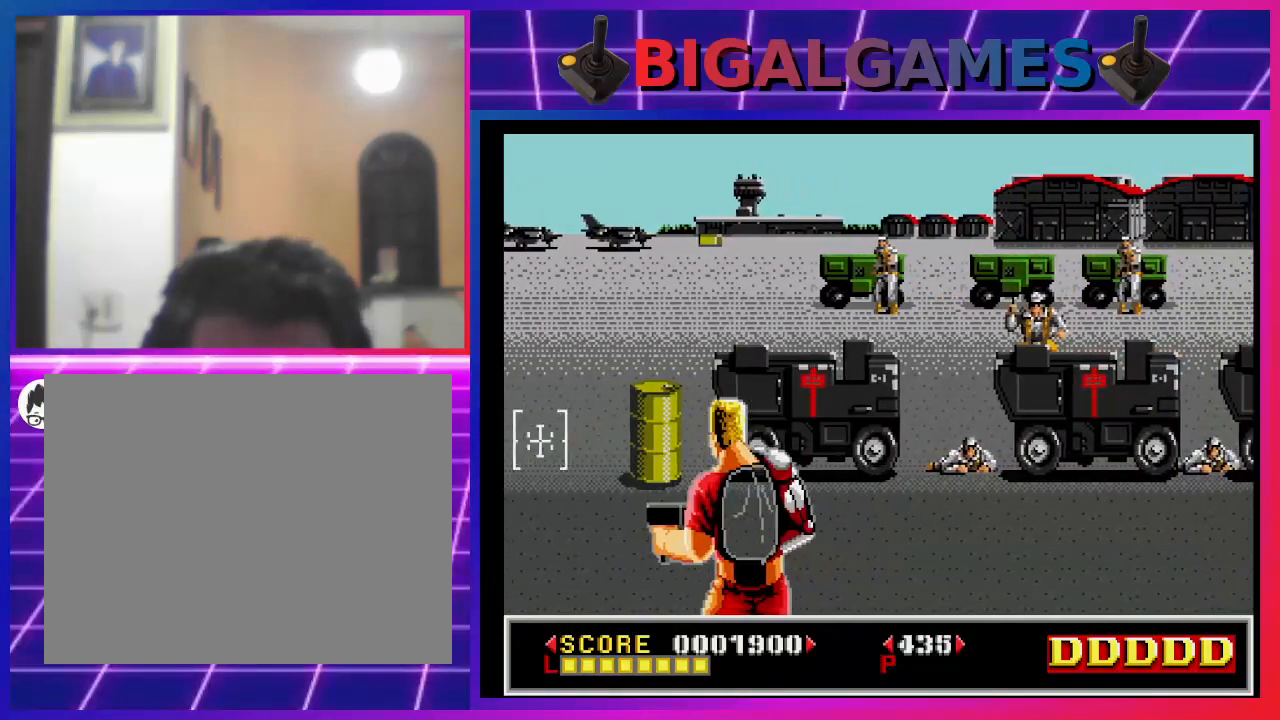
{"buttons": ["DPAD_RIGHT"], "left_stick": "center", "right_stick": "center", "events": [[267, "DPAD_UP", "up"], [300, "CIRCLE", "down"], [400, "DPAD_LEFT", "up"], [400, "DPAD_UP", "down"], [433, "DPAD_UP", "up"], [467, "DPAD_RIGHT", "down"], [500, "CIRCLE", "up"]]}
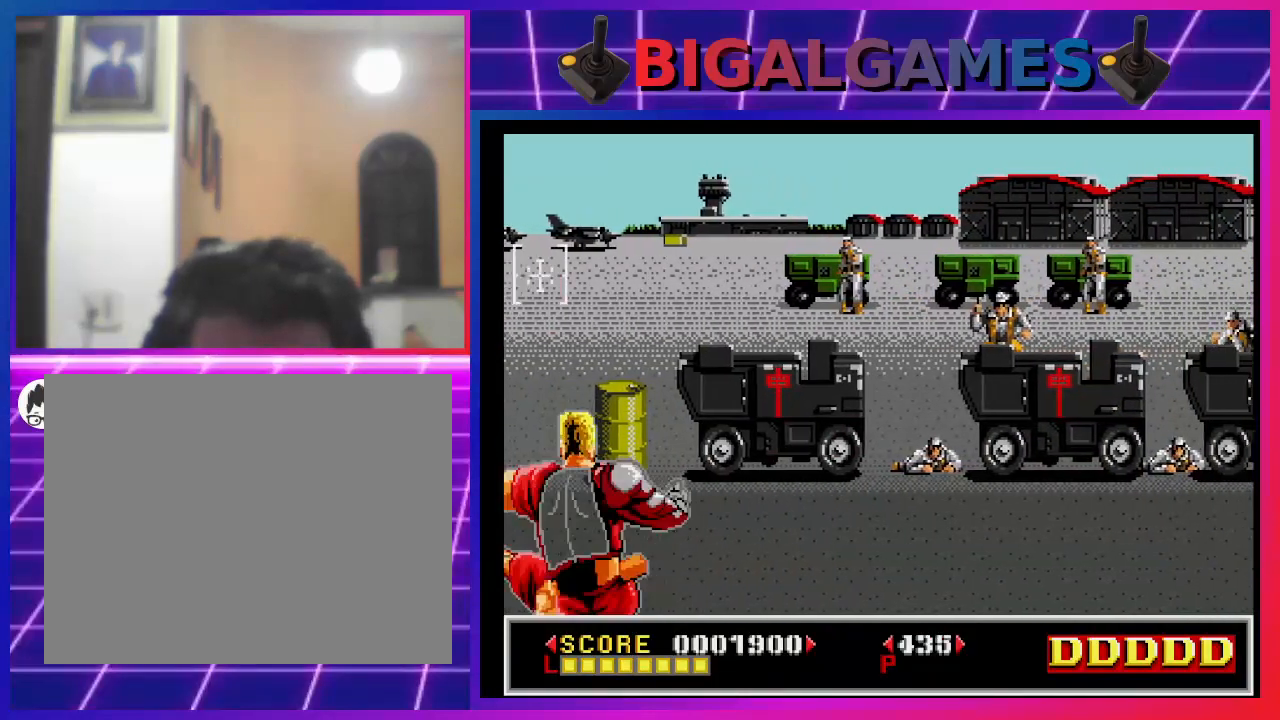
{"buttons": ["SQUARE"], "left_stick": "center", "right_stick": "center", "events": [[300, "DPAD_DOWN", "down"], [300, "SQUARE", "down"], [400, "SQUARE", "up"], [433, "SQUARE", "down"], [467, "DPAD_RIGHT", "up"], [500, "DPAD_DOWN", "up"]]}
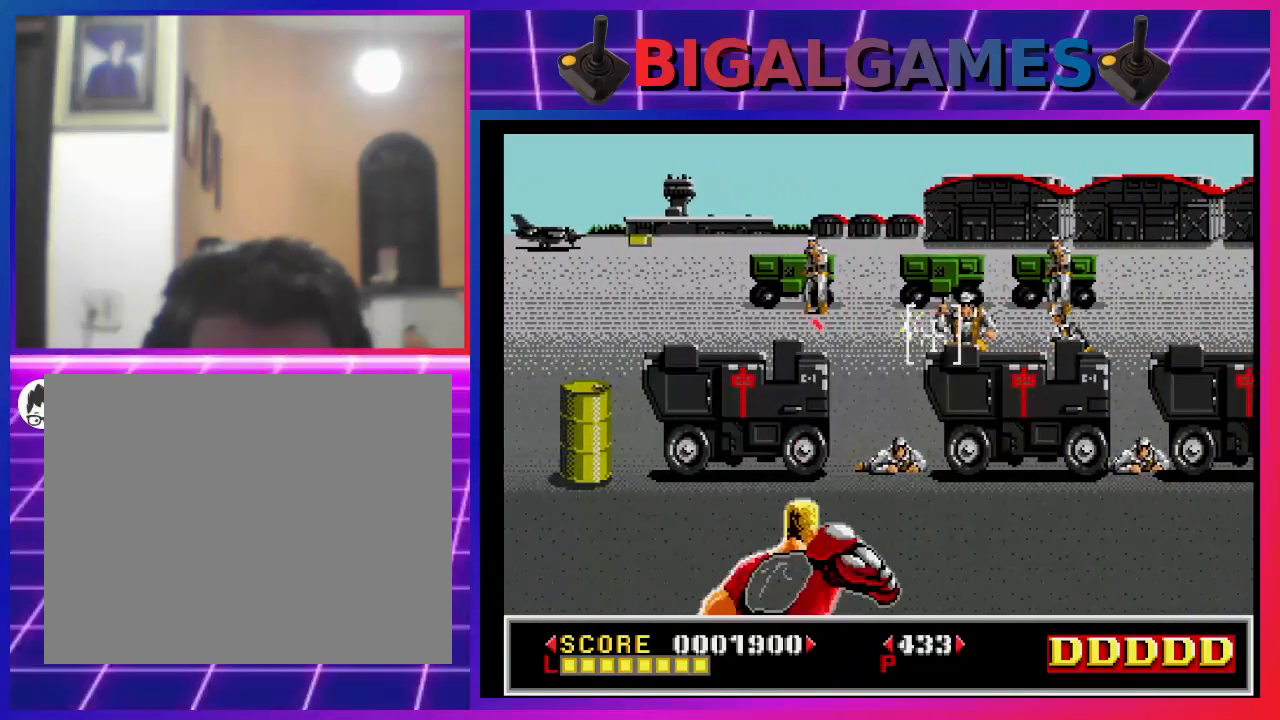
{"buttons": [], "left_stick": "center", "right_stick": "center", "events": [[167, "DPAD_LEFT", "down"], [167, "SQUARE", "up"], [233, "SQUARE", "down"], [333, "SQUARE", "up"], [367, "SQUARE", "down"], [433, "DPAD_LEFT", "up"], [500, "SQUARE", "up"]]}
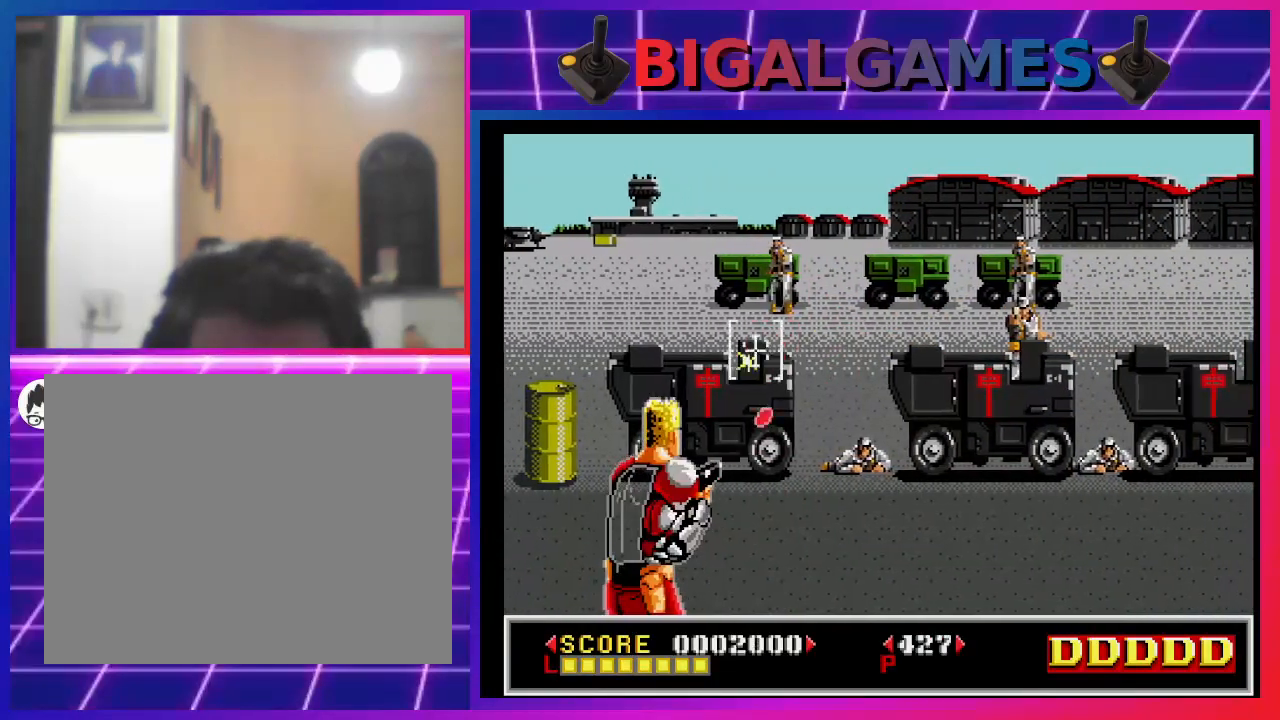
{"buttons": ["DPAD_RIGHT"], "left_stick": "center", "right_stick": "center", "events": [[33, "DPAD_UP", "down"], [67, "SQUARE", "down"], [167, "SQUARE", "up"], [200, "SQUARE", "down"], [267, "DPAD_UP", "up"], [333, "SQUARE", "up"], [367, "DPAD_RIGHT", "down"], [367, "SQUARE", "down"], [467, "SQUARE", "up"]]}
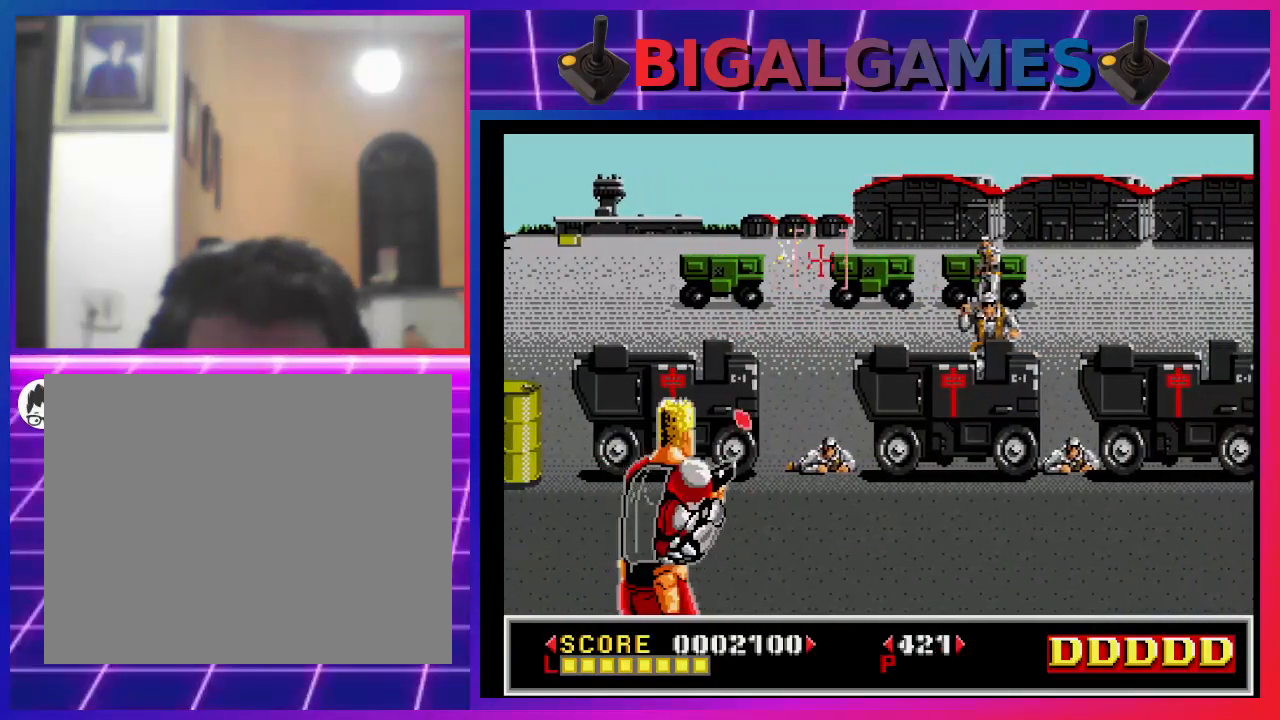
{"buttons": ["DPAD_UP", "DPAD_LEFT"], "left_stick": "center", "right_stick": "center", "events": [[33, "DPAD_DOWN", "down"], [100, "CIRCLE", "down"], [233, "CIRCLE", "up"], [233, "DPAD_DOWN", "up"], [400, "DPAD_RIGHT", "up"], [400, "SQUARE", "down"], [433, "DPAD_LEFT", "down"], [467, "DPAD_UP", "down"], [500, "SQUARE", "up"]]}
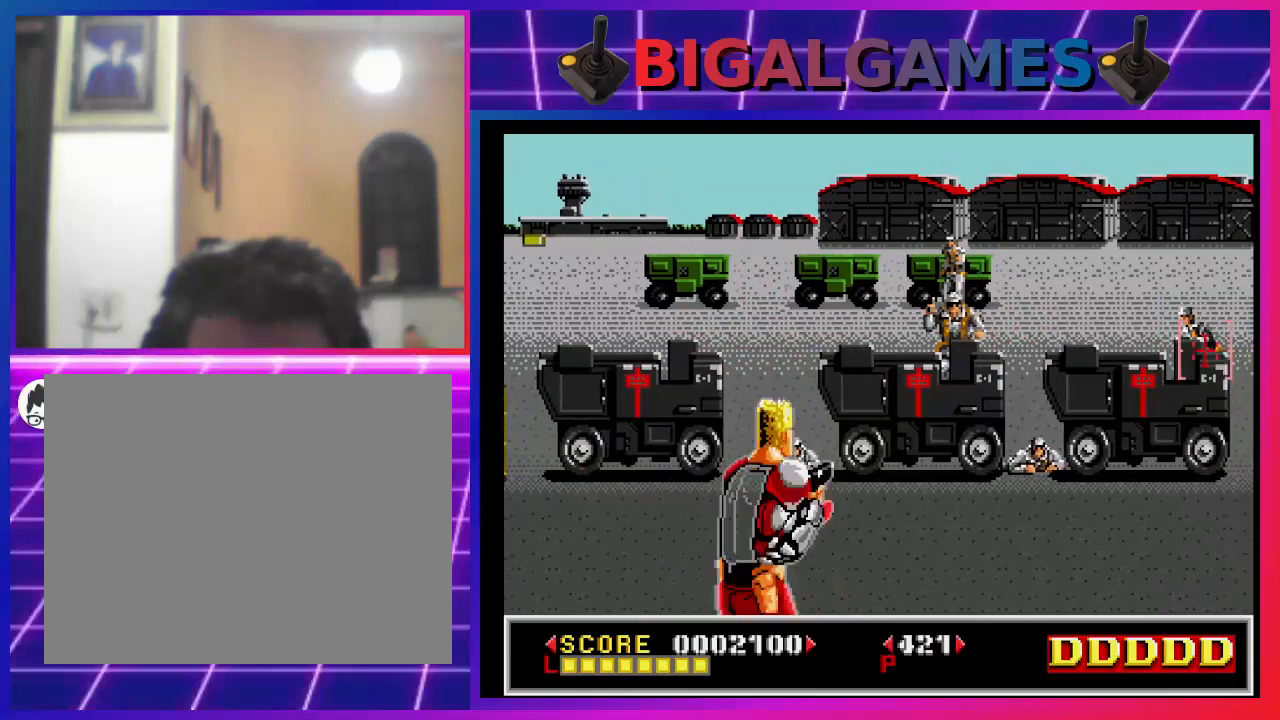
{"buttons": ["CROSS"], "left_stick": "center", "right_stick": "center", "events": [[67, "DPAD_UP", "up"], [67, "SQUARE", "down"], [100, "DPAD_LEFT", "up"], [167, "SQUARE", "up"], [200, "SQUARE", "down"], [233, "DPAD_LEFT", "down"], [300, "SQUARE", "up"], [367, "DPAD_LEFT", "up"], [433, "CROSS", "down"]]}
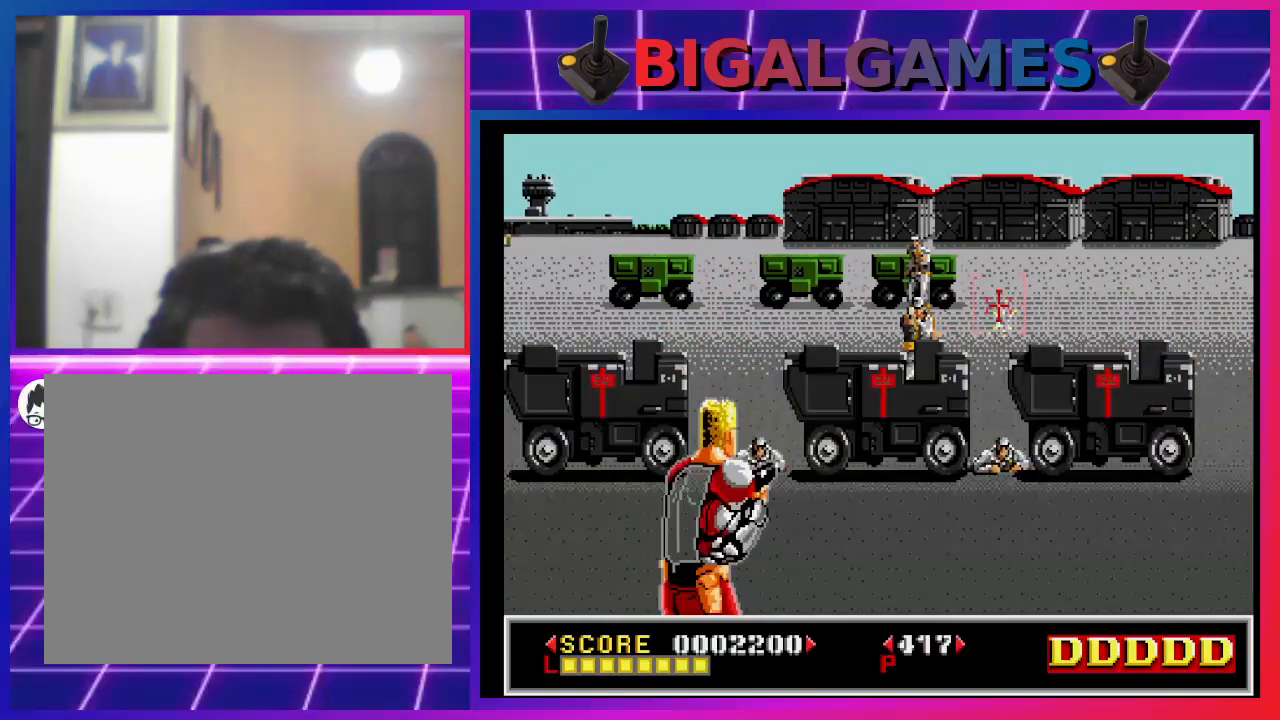
{"buttons": ["CIRCLE", "DPAD_LEFT"], "left_stick": "center", "right_stick": "center", "events": [[67, "CROSS", "up"], [167, "DPAD_UP", "down"], [333, "DPAD_UP", "up"], [400, "DPAD_LEFT", "down"], [500, "CIRCLE", "down"]]}
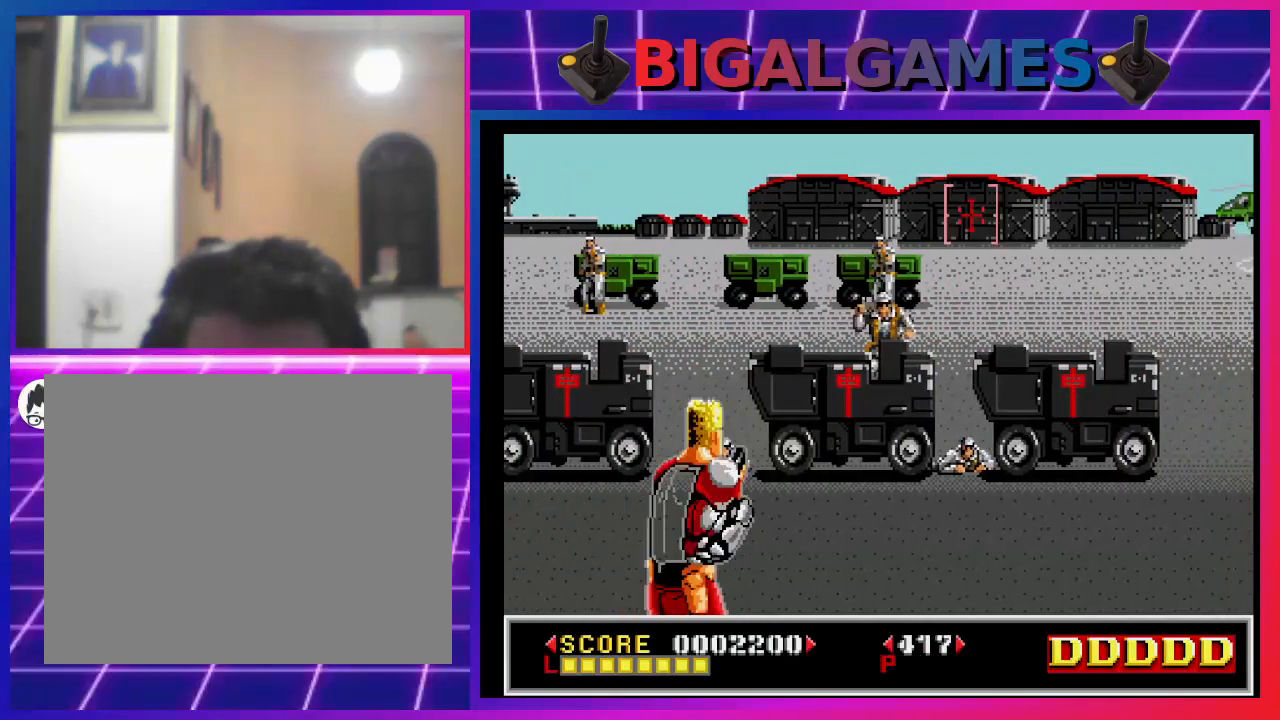
{"buttons": ["DPAD_DOWN"], "left_stick": "center", "right_stick": "center", "events": [[33, "DPAD_LEFT", "up"], [100, "CIRCLE", "up"], [167, "DPAD_RIGHT", "down"], [200, "DPAD_DOWN", "down"], [233, "DPAD_RIGHT", "up"], [267, "DPAD_DOWN", "up"], [367, "SQUARE", "down"], [400, "DPAD_LEFT", "down"], [467, "SQUARE", "up"], [500, "DPAD_DOWN", "down"], [500, "DPAD_LEFT", "up"]]}
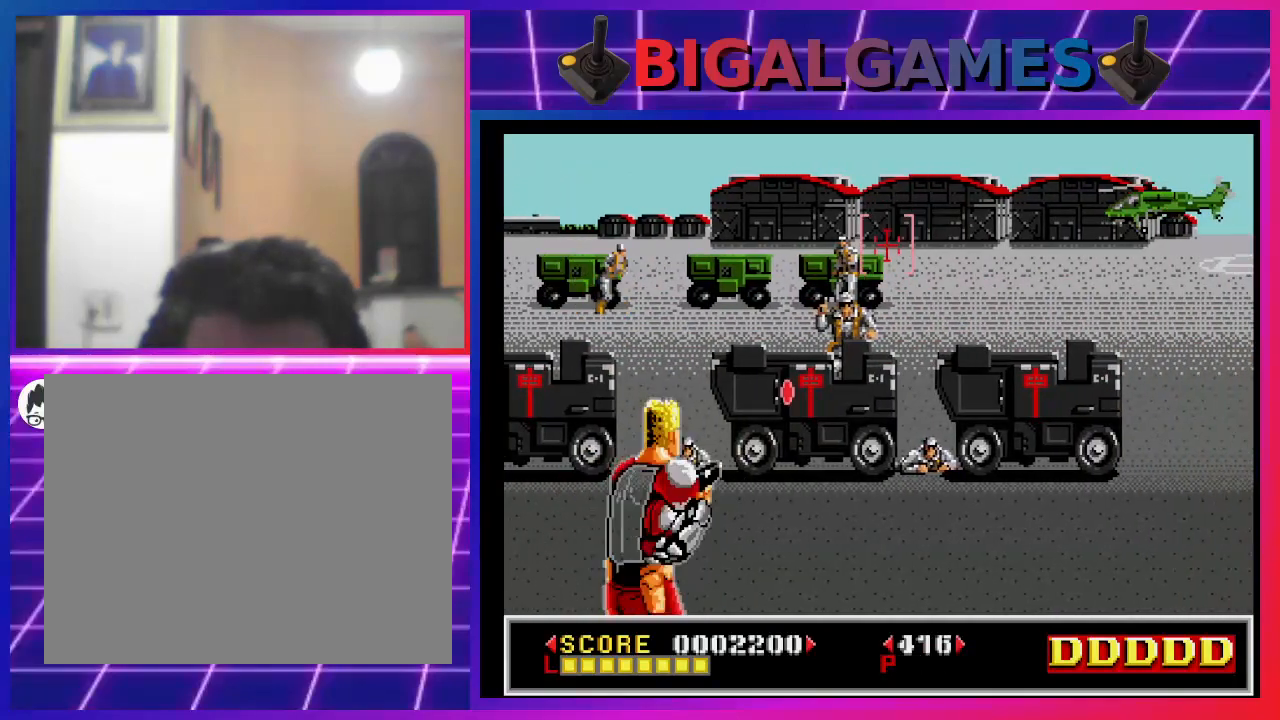
{"buttons": [], "left_stick": "center", "right_stick": "center", "events": [[33, "SQUARE", "down"], [100, "SQUARE", "up"], [133, "DPAD_DOWN", "up"], [133, "DPAD_LEFT", "down"], [200, "SQUARE", "down"], [300, "SQUARE", "up"], [333, "DPAD_LEFT", "up"], [367, "SQUARE", "down"], [400, "DPAD_DOWN", "down"], [467, "SQUARE", "up"], [500, "DPAD_DOWN", "up"]]}
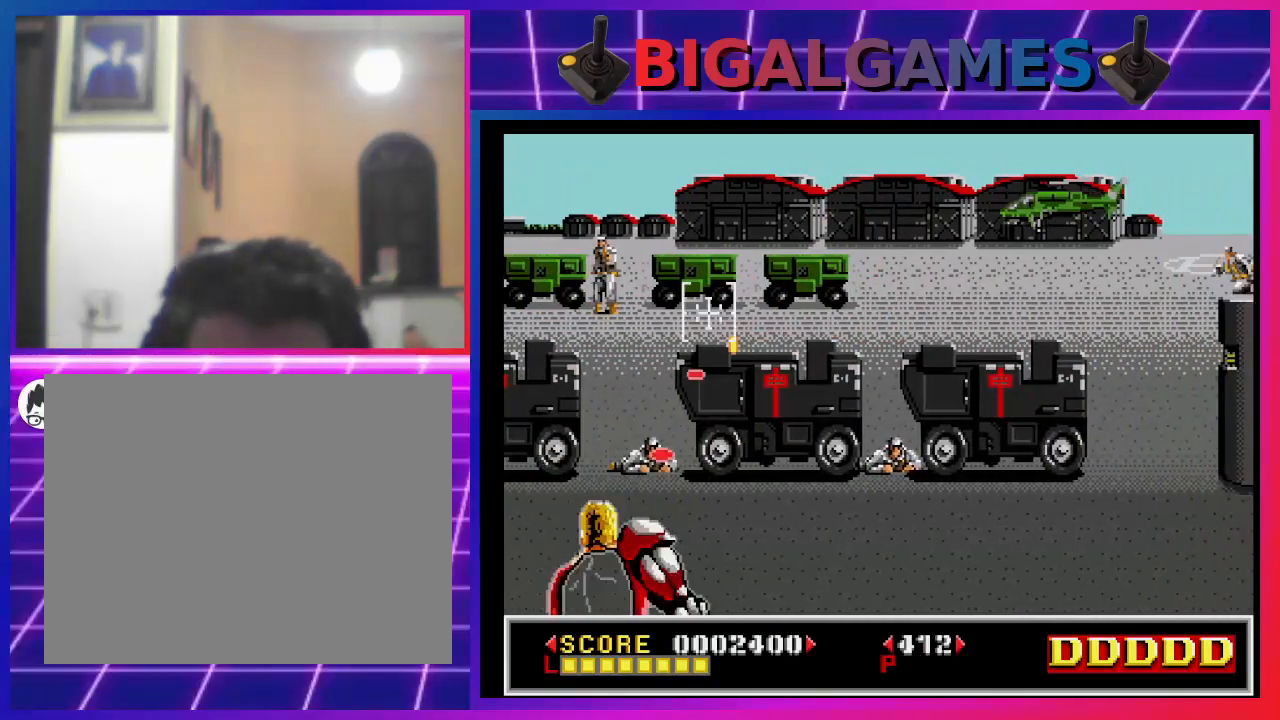
{"buttons": ["DPAD_RIGHT"], "left_stick": "center", "right_stick": "center", "events": [[33, "SQUARE", "down"], [67, "DPAD_LEFT", "down"], [133, "SQUARE", "up"], [200, "SQUARE", "down"], [300, "SQUARE", "up"], [367, "SQUARE", "down"], [400, "DPAD_LEFT", "up"], [433, "DPAD_RIGHT", "down"], [500, "SQUARE", "up"]]}
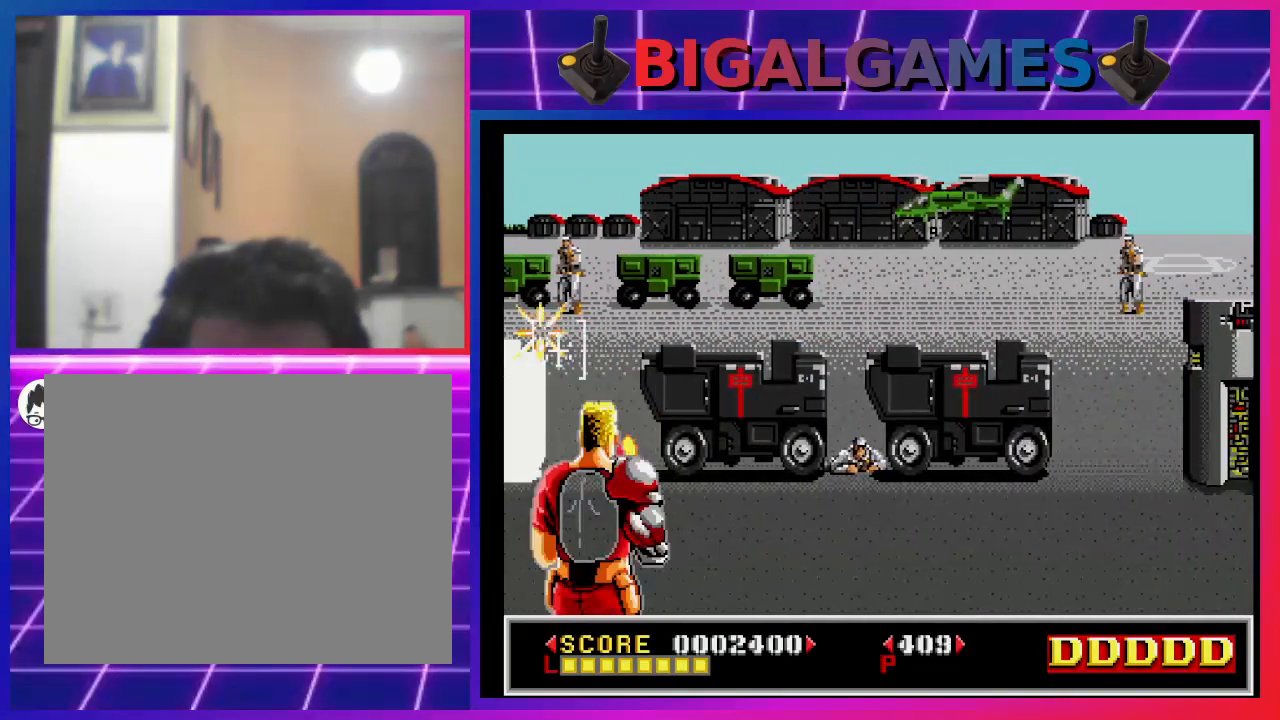
{"buttons": ["DPAD_RIGHT"], "left_stick": "center", "right_stick": "center", "events": []}
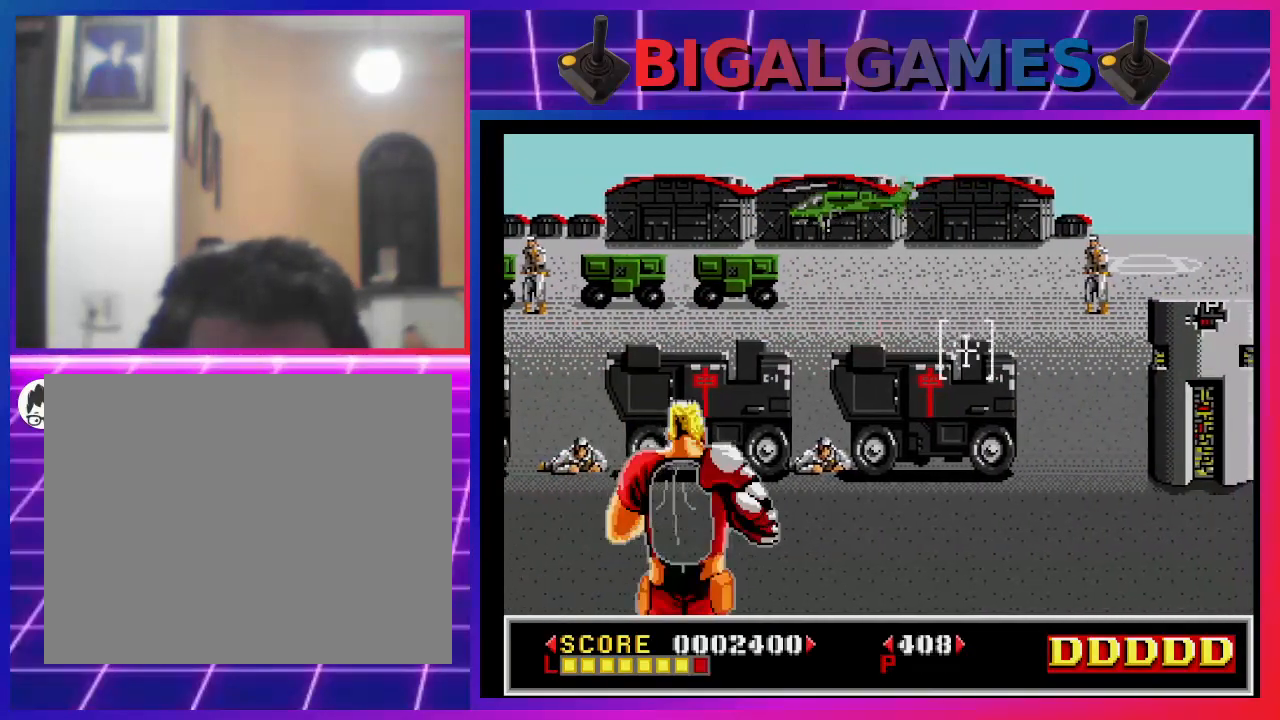
{"buttons": ["SQUARE", "DPAD_UP", "DPAD_LEFT"], "left_stick": "center", "right_stick": "center", "events": [[333, "SQUARE", "down"], [400, "DPAD_RIGHT", "up"], [400, "DPAD_UP", "down"], [400, "SQUARE", "up"], [433, "DPAD_LEFT", "down"], [433, "DPAD_UP", "up"], [500, "DPAD_UP", "down"], [500, "SQUARE", "down"]]}
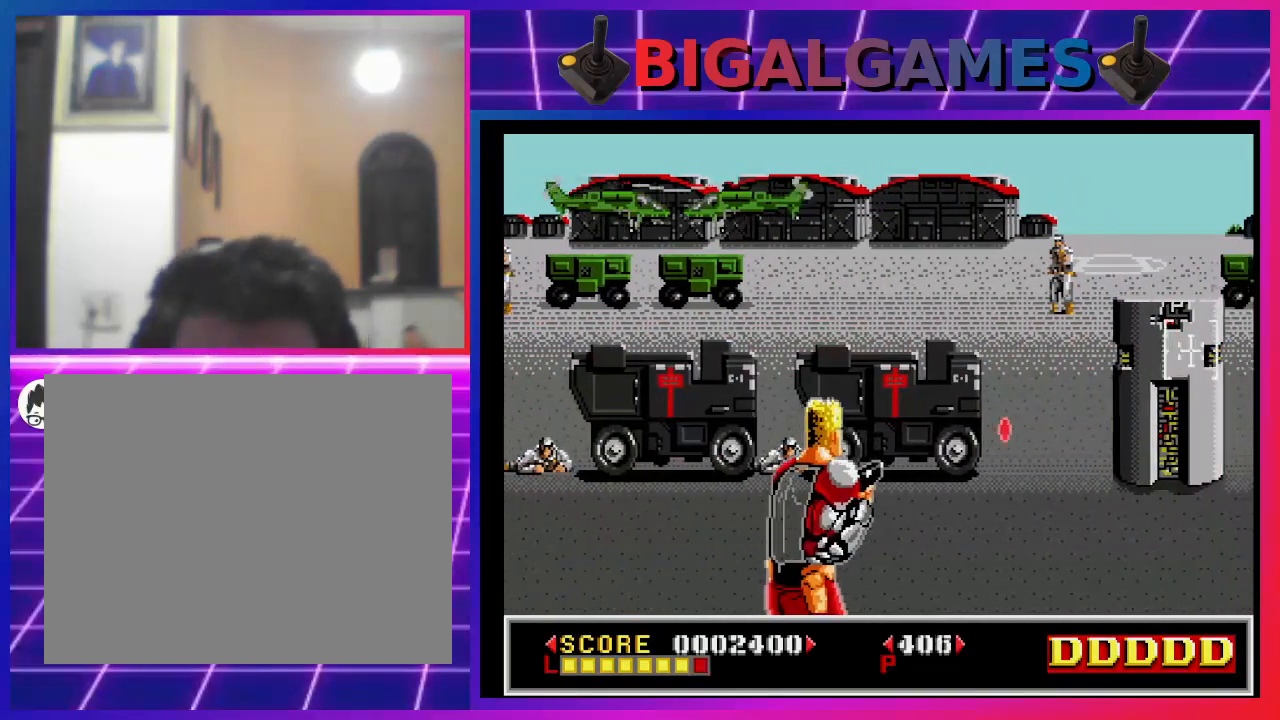
{"buttons": ["SQUARE"], "left_stick": "center", "right_stick": "center", "events": [[67, "SQUARE", "up"], [133, "SQUARE", "down"], [200, "DPAD_LEFT", "up"], [200, "SQUARE", "up"], [267, "DPAD_UP", "up"], [300, "SQUARE", "down"], [400, "SQUARE", "up"], [433, "DPAD_UP", "down"], [467, "SQUARE", "down"], [500, "DPAD_UP", "up"]]}